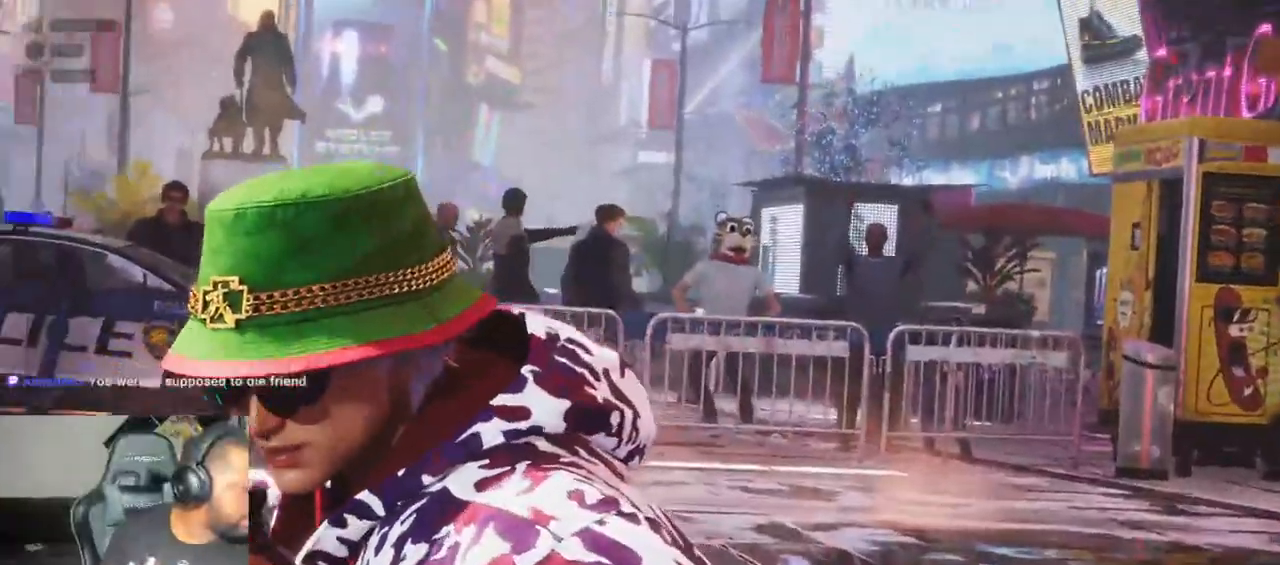
Gameplay with a controller (PlayStation layout); each line is a JSON object with the inputs held at the frame after it. "events" lists button and stick changes between this image and that frame as [ms after this image, input, new state], when the widget could be followed in between. Not read: L3 R3.
{"buttons": ["DPAD_RIGHT"], "left_stick": "center", "right_stick": "center"}
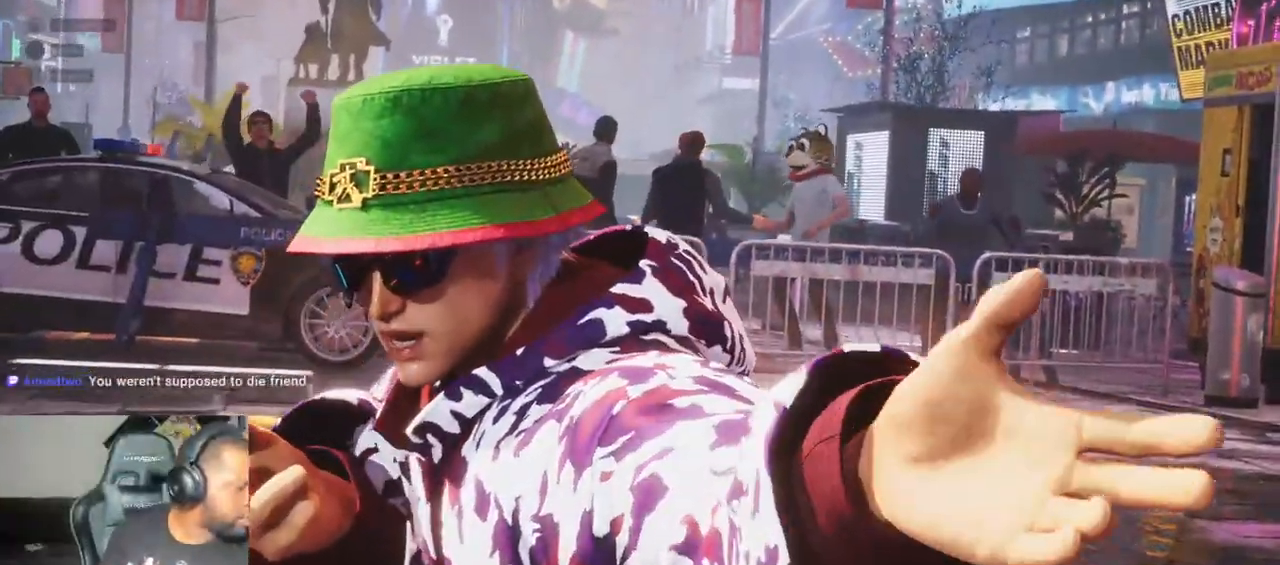
{"buttons": [], "left_stick": "center", "right_stick": "center", "events": [[67, "DPAD_RIGHT", "up"], [67, "DPAD_UP", "down"], [100, "START", "down"], [117, "DPAD_DOWN", "down"], [117, "DPAD_RIGHT", "down"], [117, "DPAD_UP", "up"], [183, "DPAD_DOWN", "up"], [200, "START", "up"], [217, "DPAD_RIGHT", "up"], [217, "DPAD_UP", "down"], [300, "DPAD_RIGHT", "down"], [300, "DPAD_UP", "up"], [417, "DPAD_RIGHT", "up"]]}
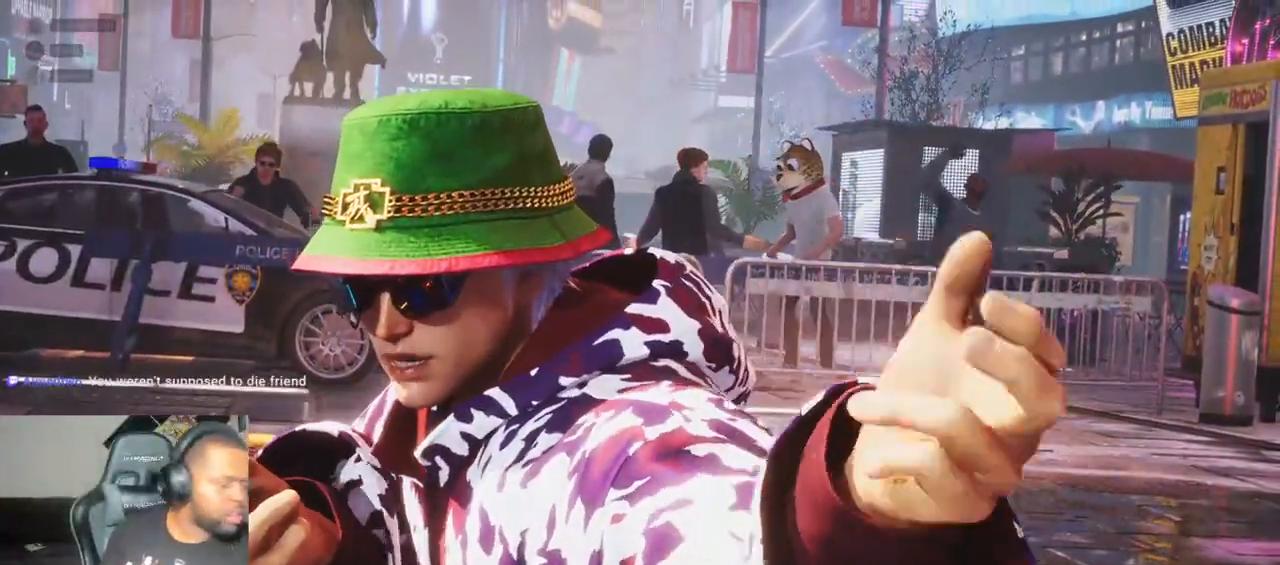
{"buttons": ["START"], "left_stick": "center", "right_stick": "center", "events": [[83, "DPAD_RIGHT", "down"], [233, "DPAD_DOWN", "down"], [333, "DPAD_DOWN", "up"], [367, "DPAD_RIGHT", "up"], [433, "START", "down"]]}
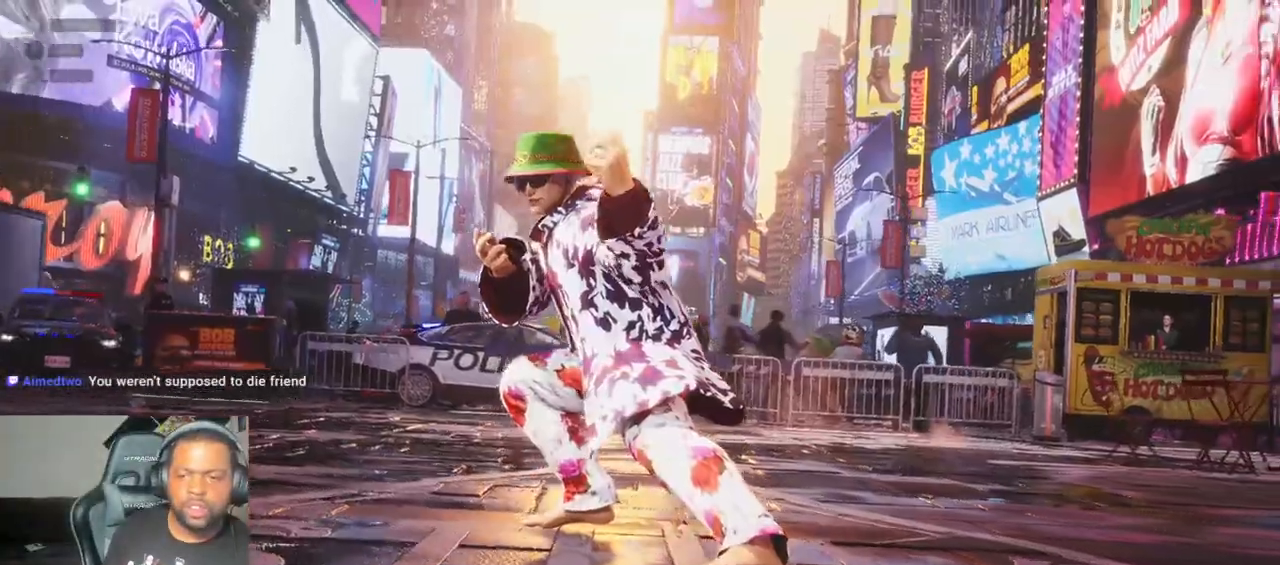
{"buttons": ["DPAD_DOWN", "DPAD_RIGHT"], "left_stick": "center", "right_stick": "center", "events": [[83, "START", "up"], [267, "DPAD_DOWN", "down"], [267, "DPAD_RIGHT", "down"]]}
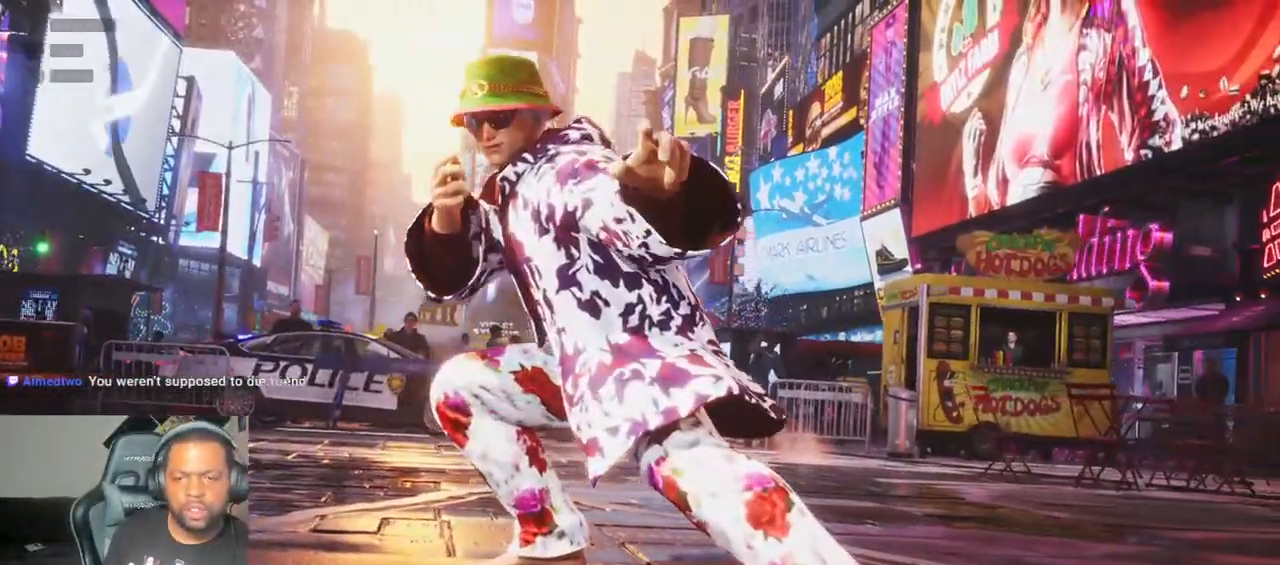
{"buttons": ["DPAD_LEFT"], "left_stick": "center", "right_stick": "center", "events": [[283, "DPAD_DOWN", "up"], [283, "DPAD_RIGHT", "up"], [350, "DPAD_DOWN", "down"], [350, "DPAD_RIGHT", "down"], [467, "DPAD_DOWN", "up"], [467, "DPAD_LEFT", "down"], [467, "DPAD_RIGHT", "up"]]}